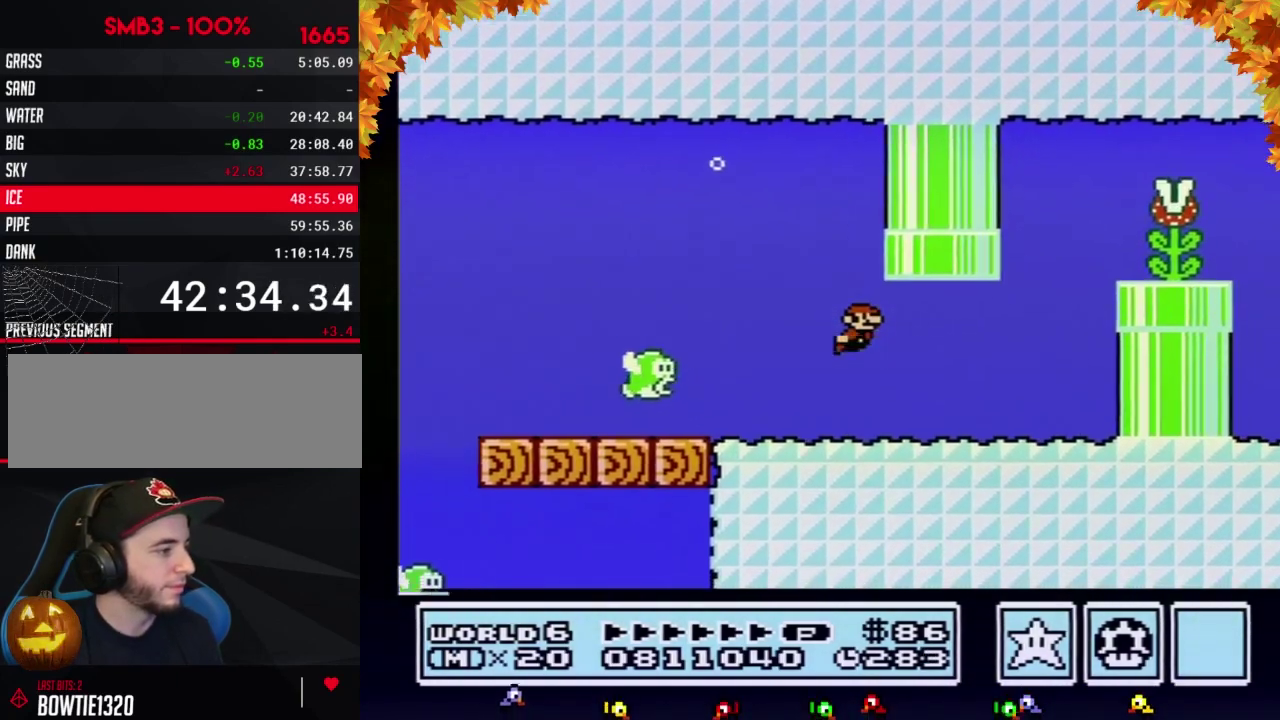
Gameplay with a controller (Nintendo layout); each line is a JSON object with the inputs held at the frame after it. "events" lists button and stick changes between this image and that frame as [ms after this image, input, new state], when the widget could be followed in between. Not read: L3 R3.
{"buttons": ["B", "DPAD_LEFT"], "events": [[133, "A", "down"], [233, "A", "up"], [283, "A", "down"], [350, "A", "up"], [350, "DPAD_RIGHT", "up"], [383, "DPAD_LEFT", "down"], [450, "A", "down"], [500, "A", "up"]]}
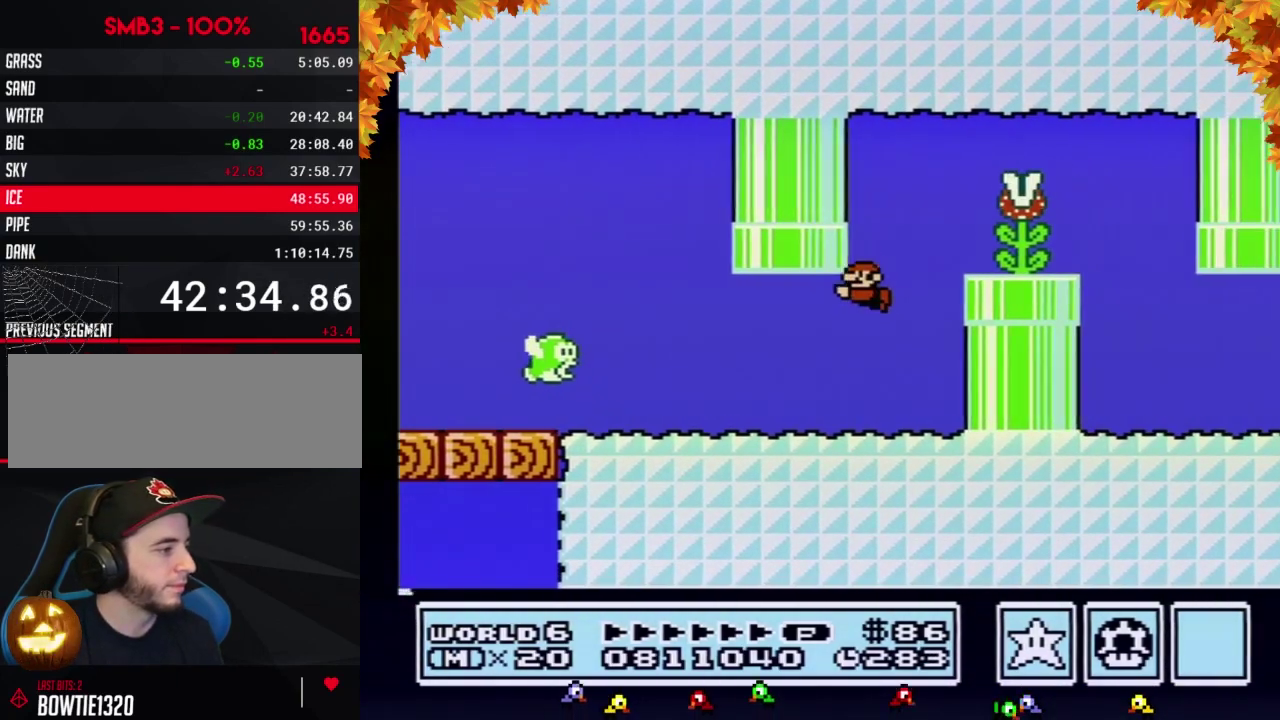
{"buttons": ["B", "DPAD_RIGHT"], "events": [[67, "A", "down"], [233, "A", "up"], [283, "DPAD_LEFT", "up"], [283, "DPAD_RIGHT", "down"]]}
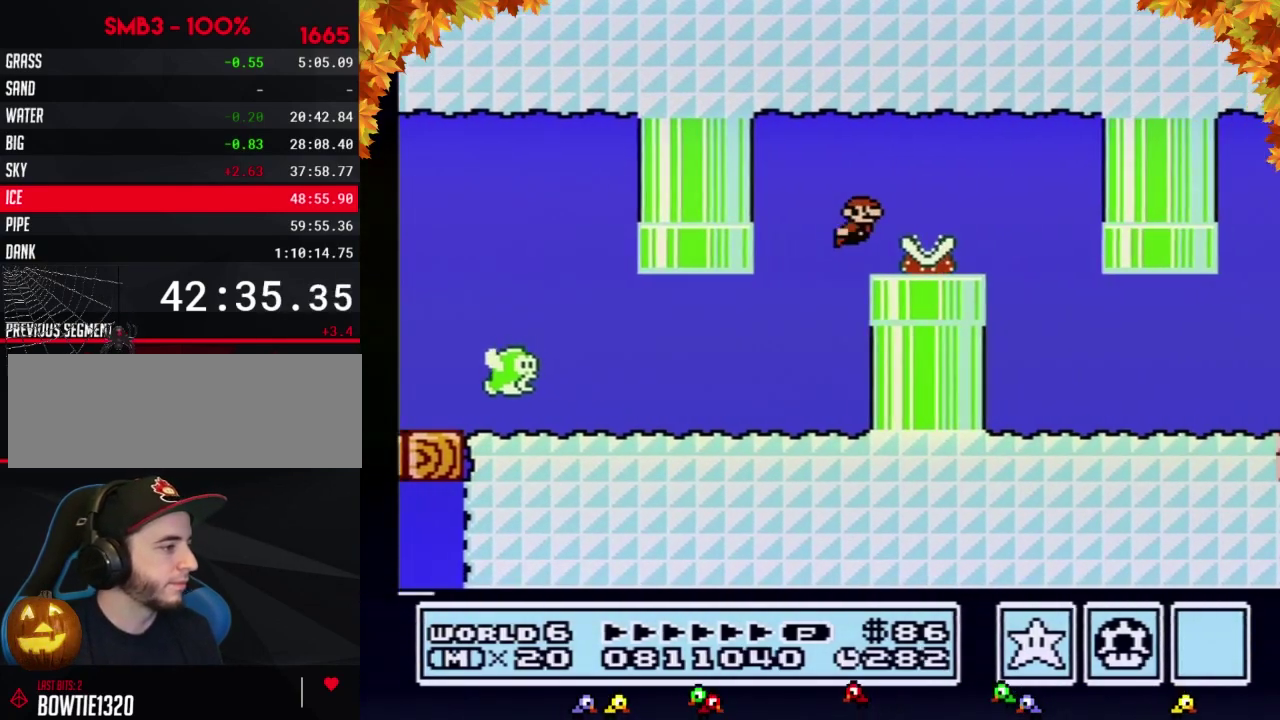
{"buttons": ["B", "DPAD_RIGHT"], "events": []}
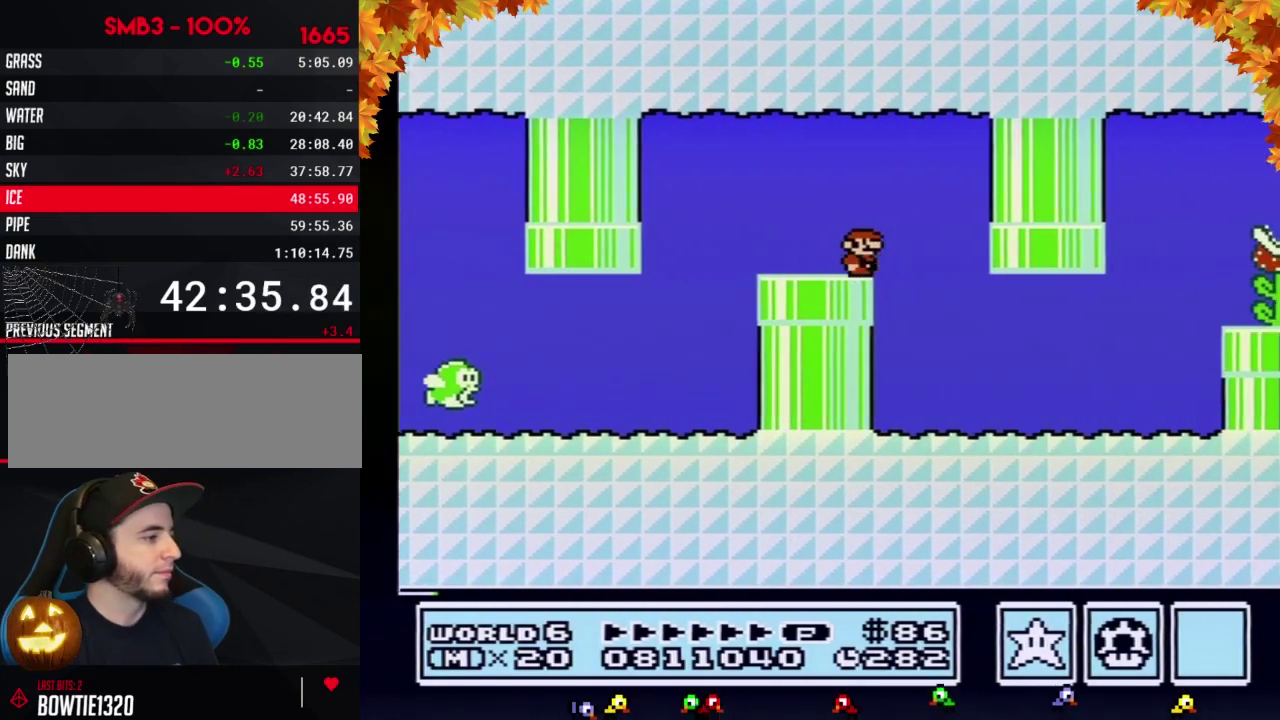
{"buttons": ["B", "DPAD_RIGHT"], "events": []}
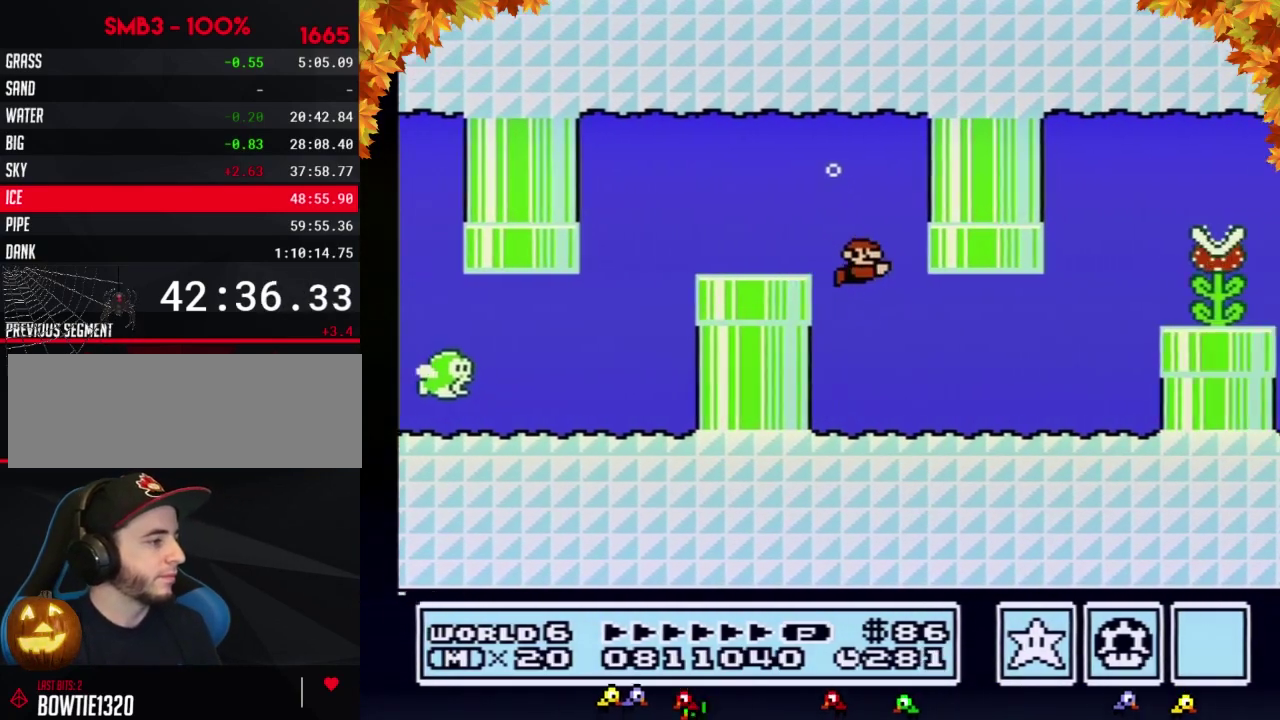
{"buttons": ["A", "B", "DPAD_RIGHT"], "events": [[450, "A", "down"]]}
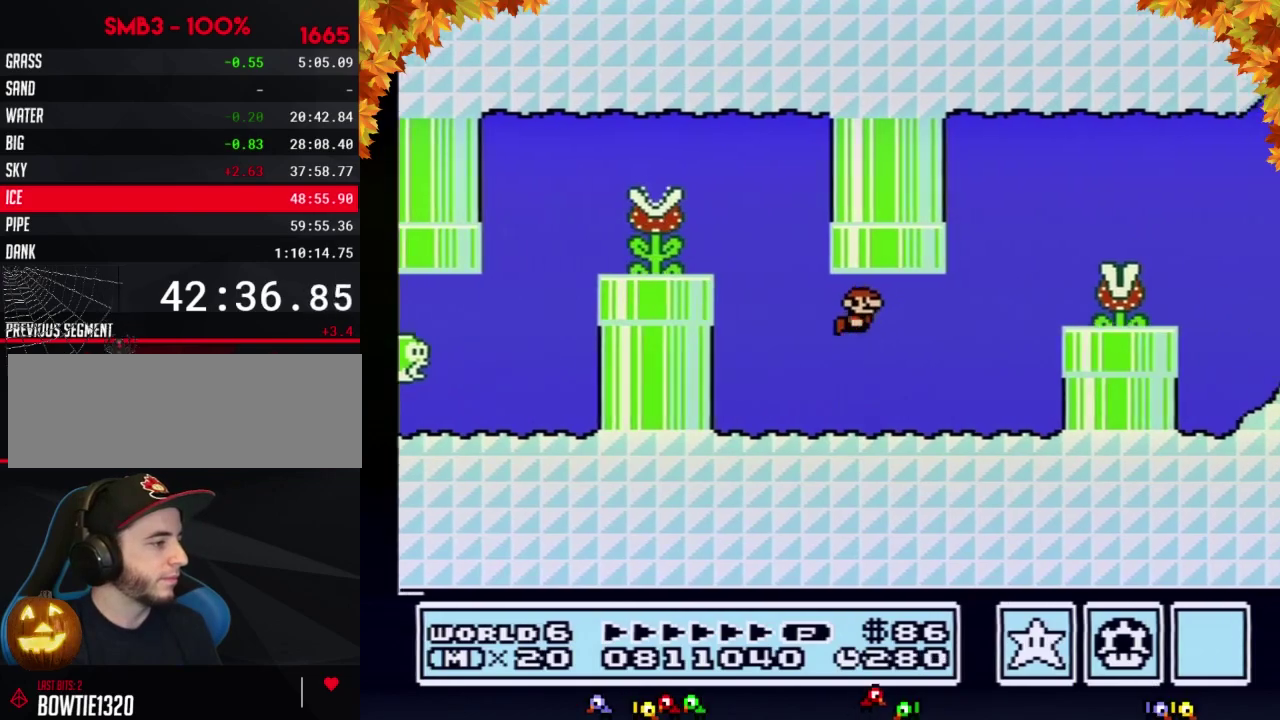
{"buttons": ["A", "B", "DPAD_RIGHT"], "events": [[33, "A", "up"], [383, "A", "down"], [450, "A", "up"], [500, "A", "down"]]}
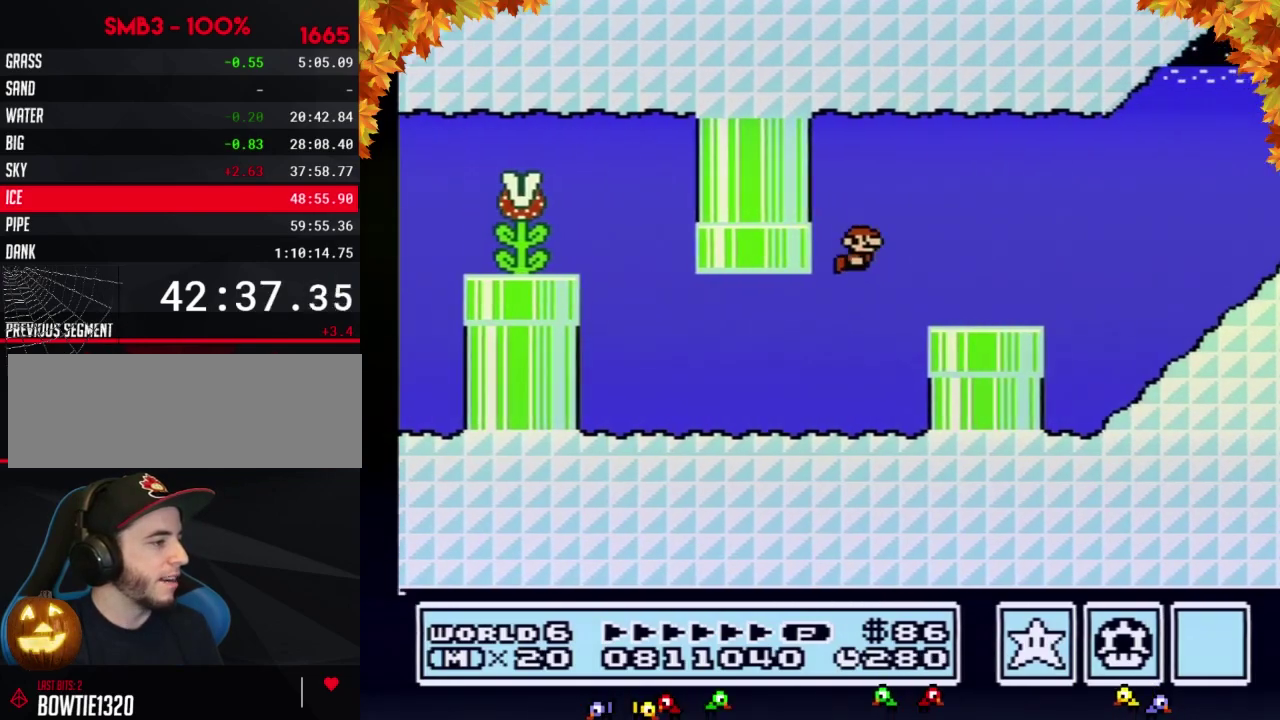
{"buttons": ["B", "DPAD_RIGHT"], "events": [[283, "A", "up"], [383, "A", "down"], [450, "A", "up"]]}
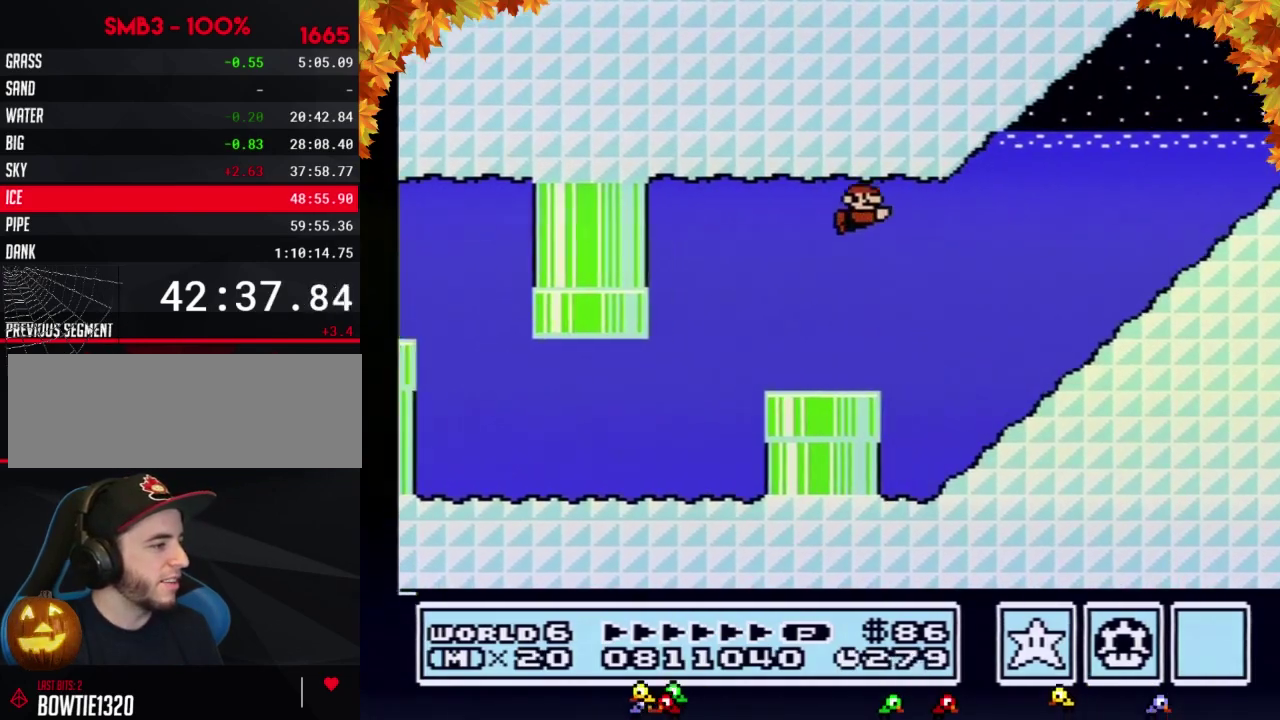
{"buttons": ["A", "B", "DPAD_RIGHT"], "events": [[483, "A", "down"]]}
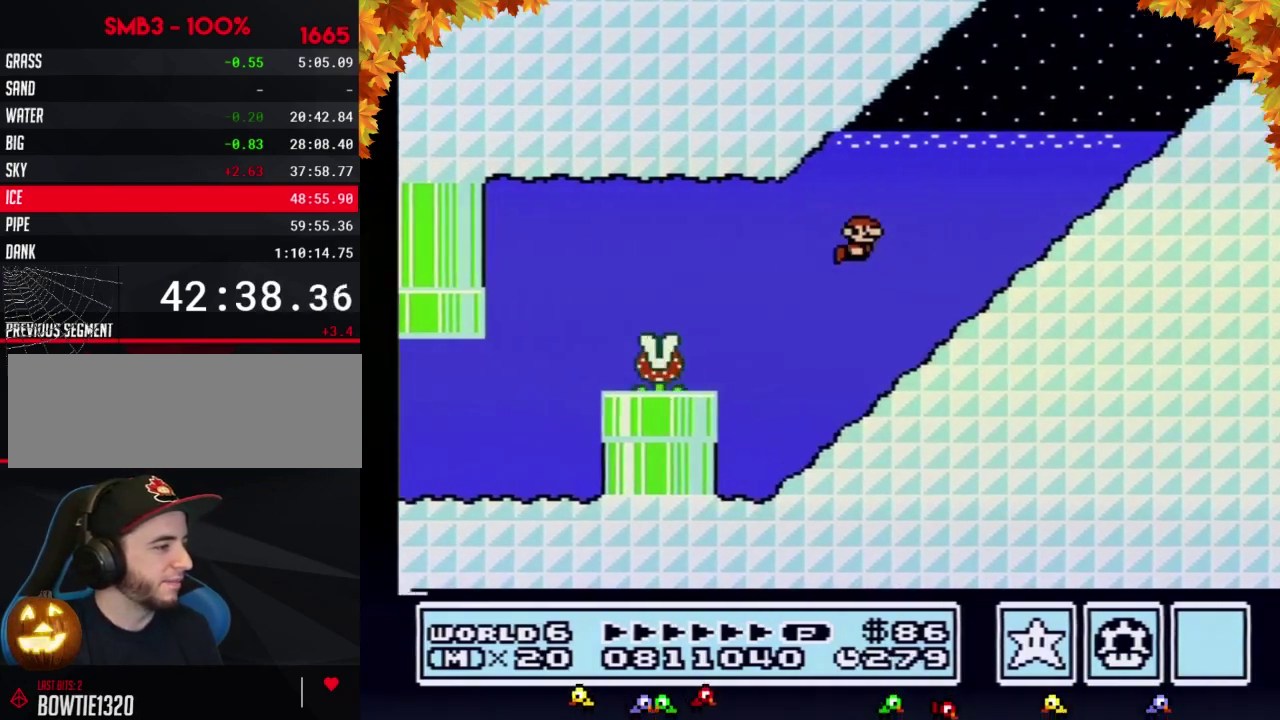
{"buttons": ["B", "DPAD_UP", "DPAD_RIGHT"], "events": [[67, "A", "up"], [283, "A", "down"], [350, "A", "up"], [483, "DPAD_UP", "down"]]}
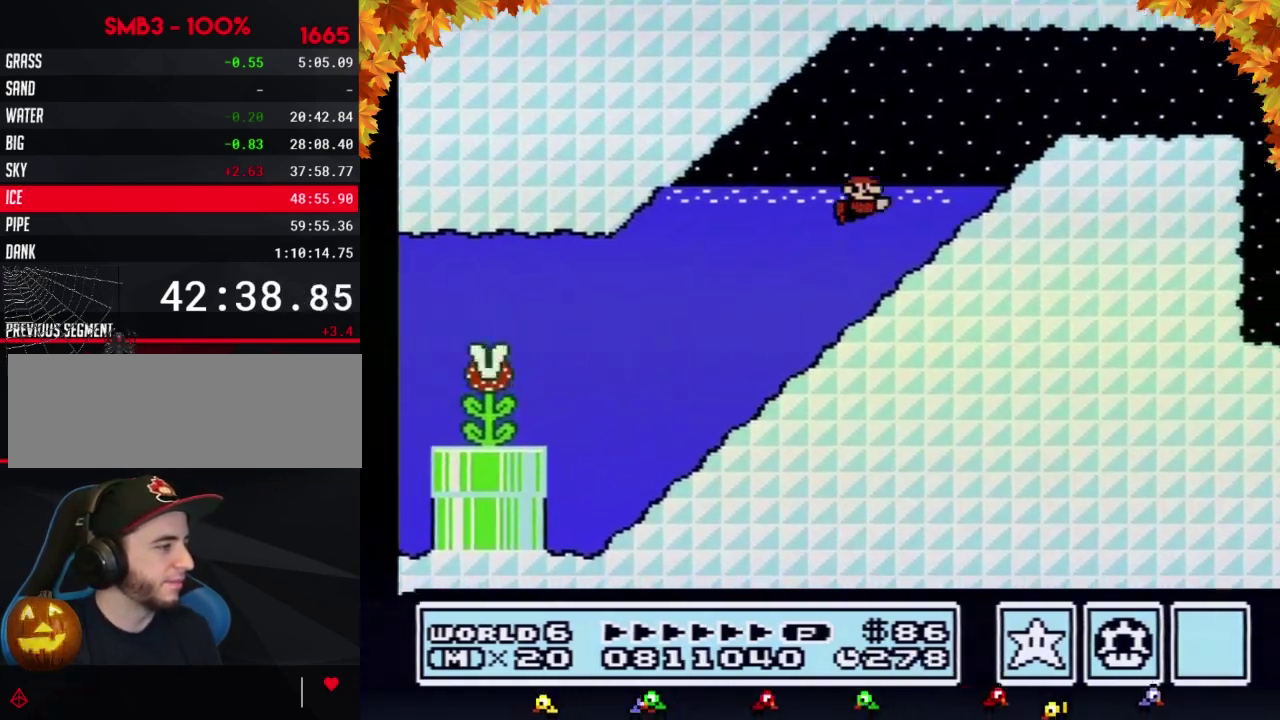
{"buttons": ["B", "DPAD_RIGHT"], "events": [[67, "A", "down"], [233, "A", "up"], [233, "DPAD_UP", "up"]]}
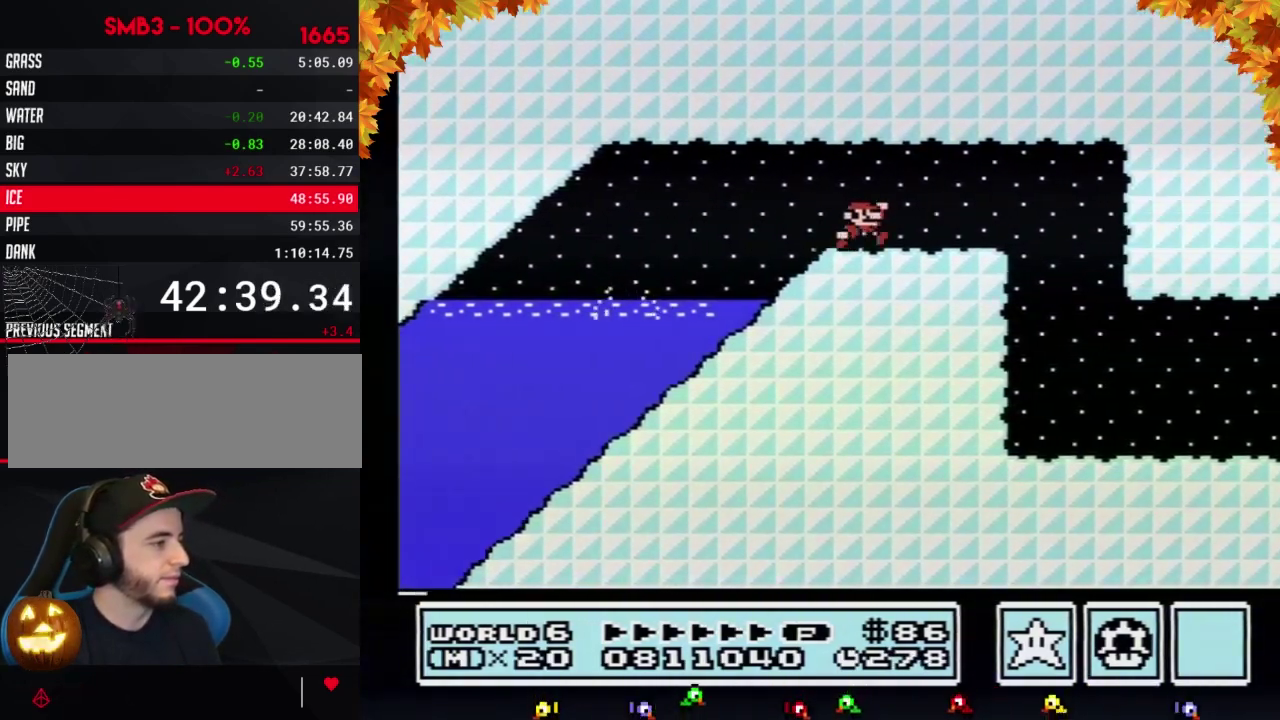
{"buttons": ["B", "DPAD_RIGHT"], "events": [[100, "A", "down"], [200, "A", "up"]]}
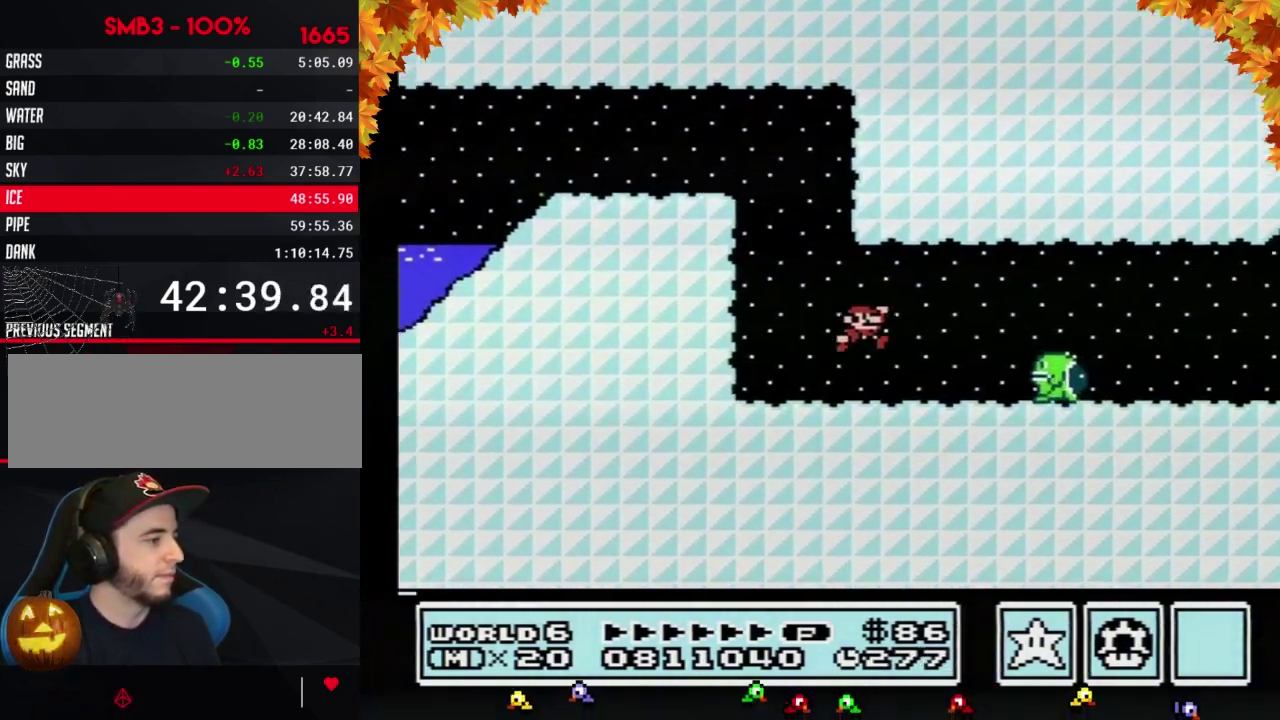
{"buttons": ["B", "DPAD_RIGHT"], "events": [[267, "DPAD_LEFT", "down"], [267, "DPAD_RIGHT", "up"], [367, "DPAD_LEFT", "up"], [400, "DPAD_RIGHT", "down"]]}
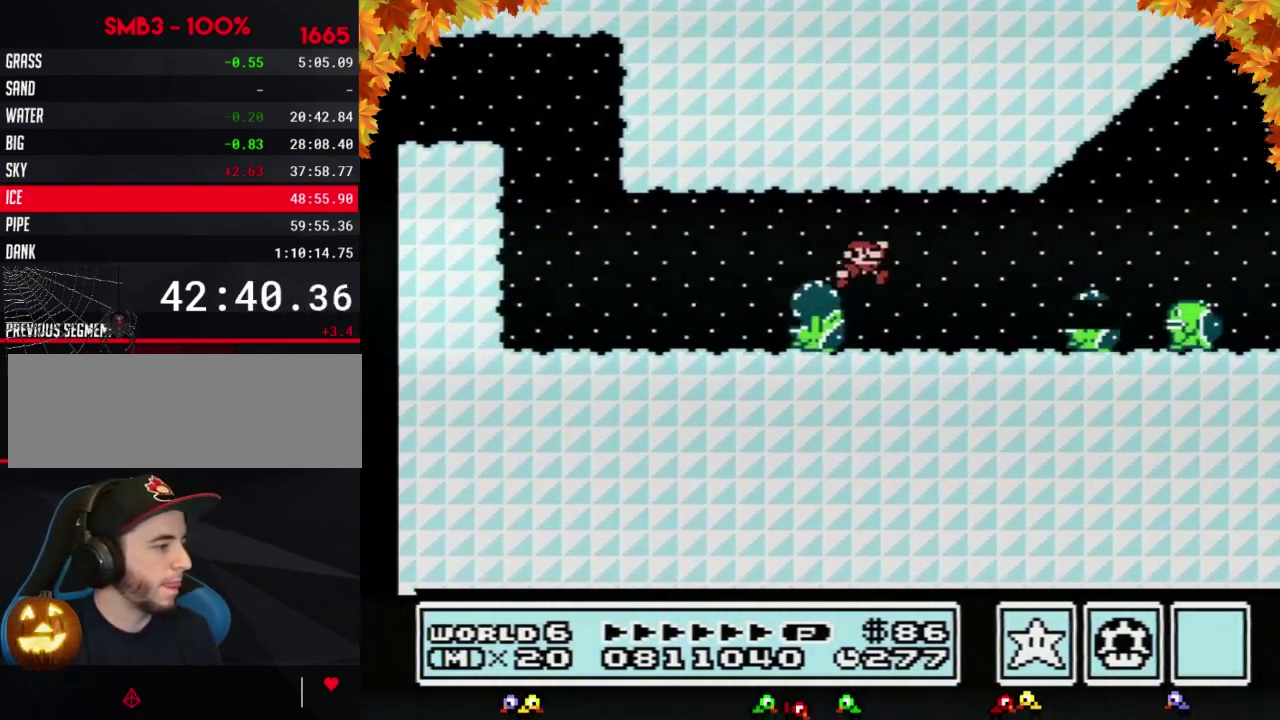
{"buttons": ["B"], "events": [[267, "A", "down"], [333, "A", "up"], [467, "DPAD_RIGHT", "up"]]}
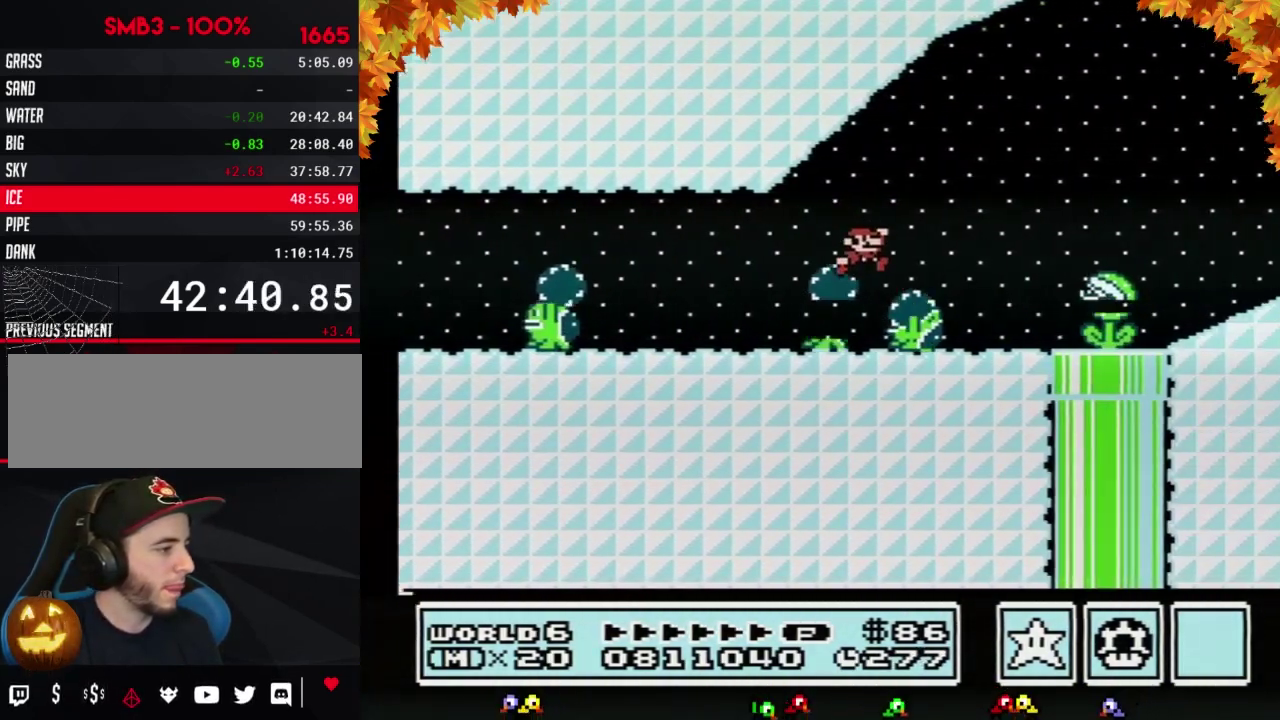
{"buttons": ["A", "B", "DPAD_RIGHT"], "events": [[17, "A", "down"], [17, "DPAD_RIGHT", "down"]]}
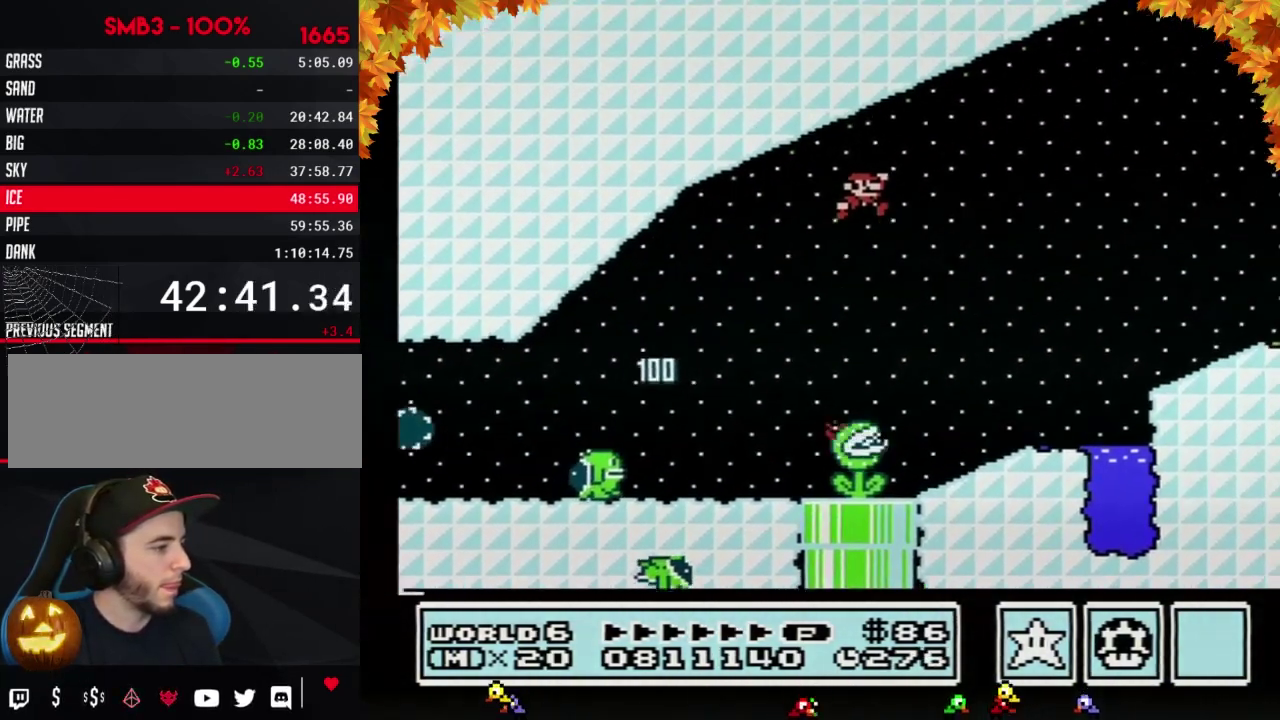
{"buttons": ["A", "B", "DPAD_RIGHT"], "events": []}
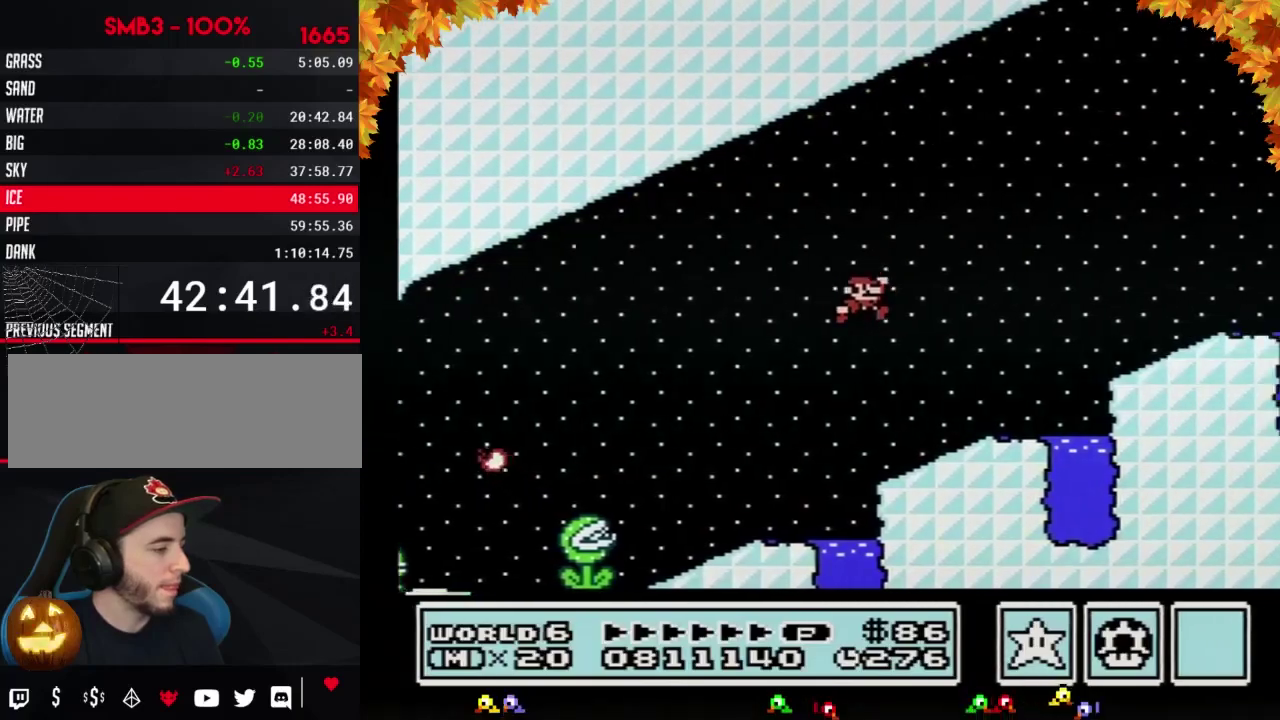
{"buttons": ["A", "B", "DPAD_RIGHT"], "events": [[117, "A", "up"], [400, "A", "down"]]}
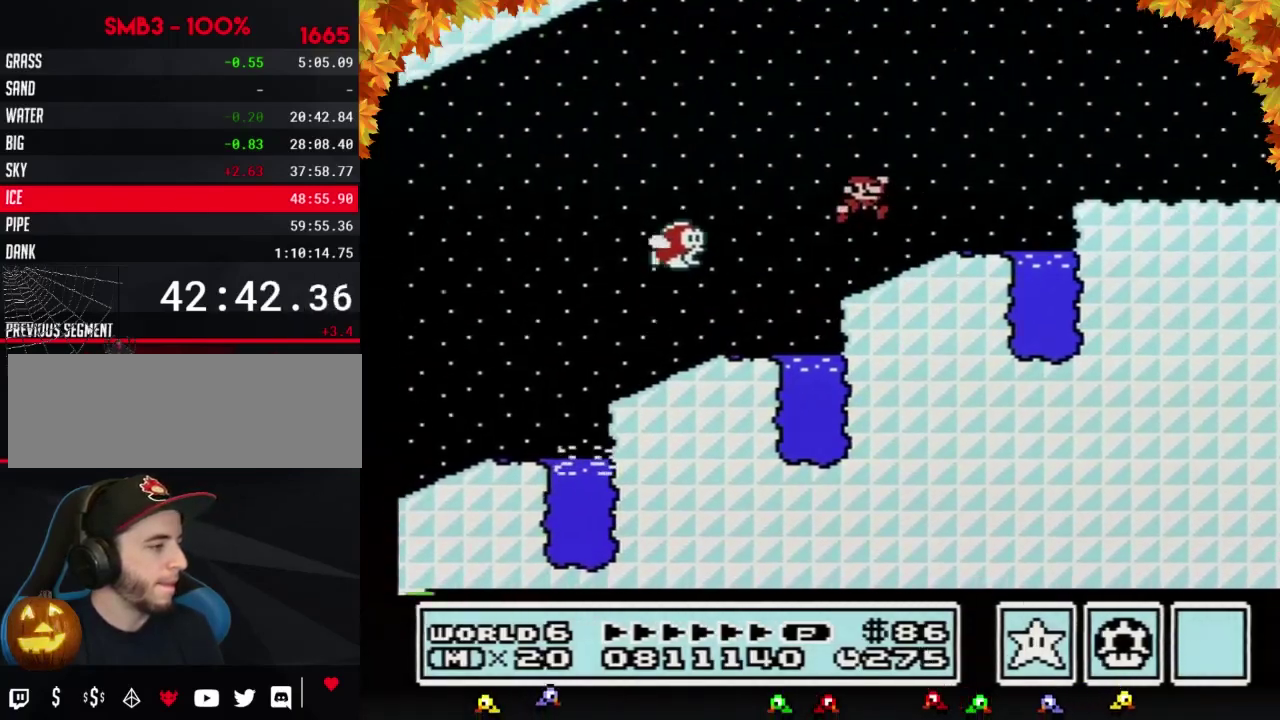
{"buttons": ["B", "DPAD_RIGHT"], "events": [[233, "A", "up"]]}
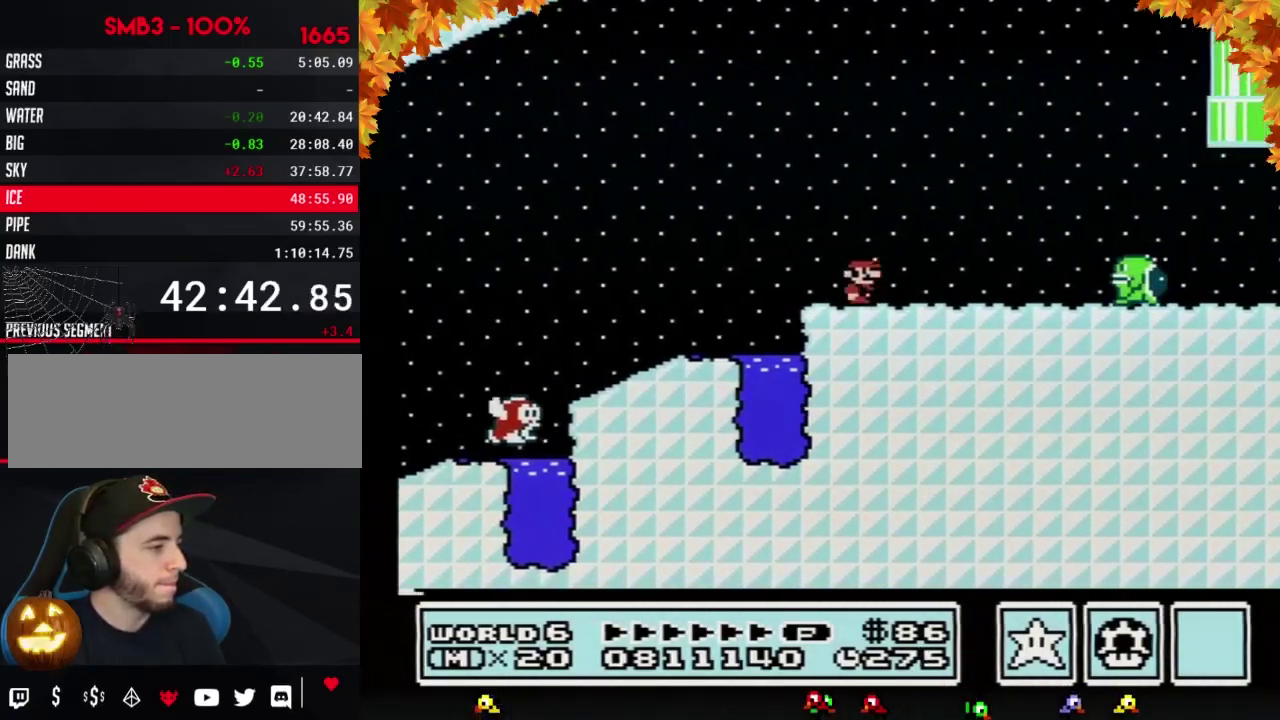
{"buttons": ["B", "DPAD_RIGHT"], "events": []}
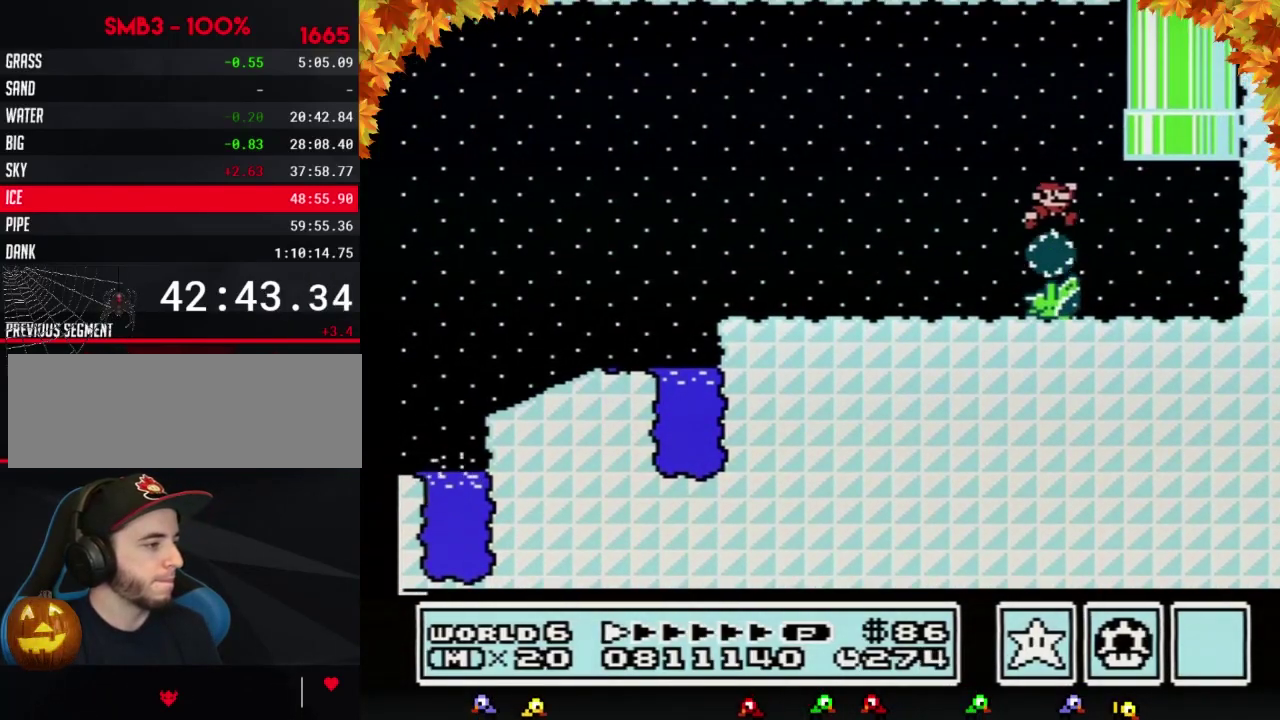
{"buttons": ["A", "B", "DPAD_UP", "DPAD_LEFT"], "events": [[150, "DPAD_RIGHT", "up"], [183, "DPAD_LEFT", "down"], [217, "DPAD_UP", "down"], [300, "A", "down"]]}
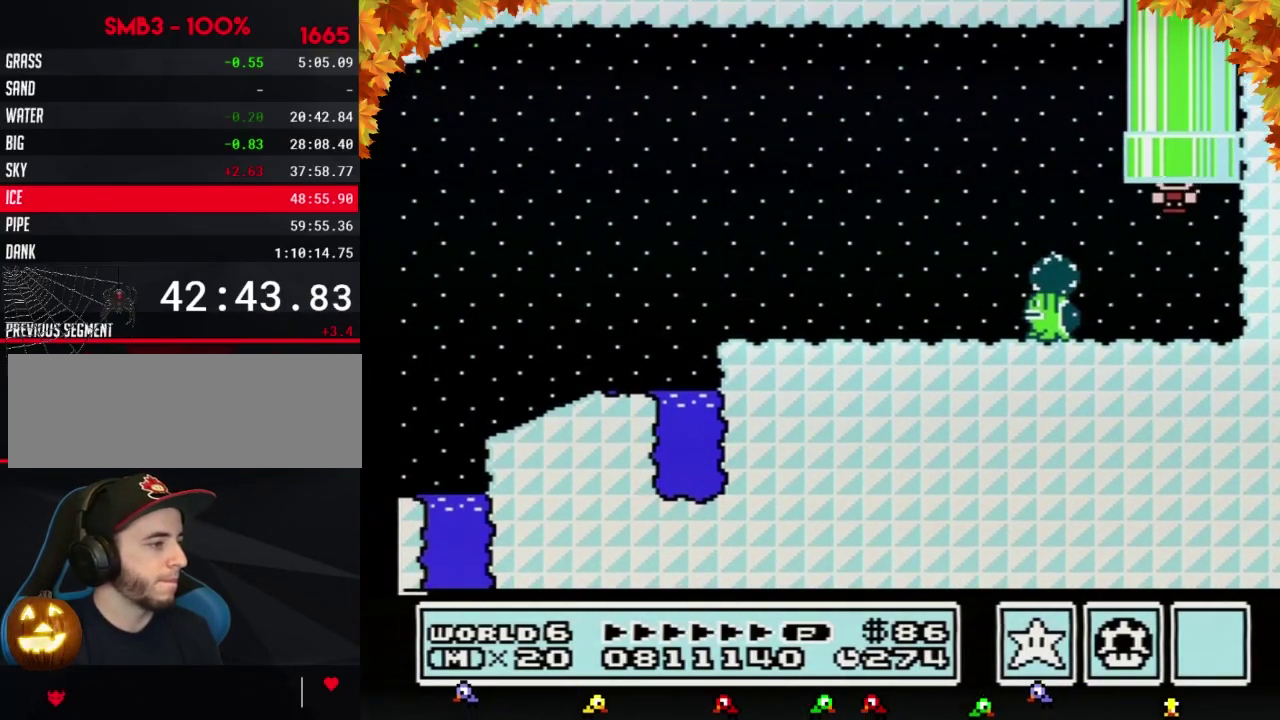
{"buttons": ["B"], "events": [[33, "DPAD_LEFT", "up"], [83, "DPAD_UP", "up"], [117, "A", "up"], [183, "B", "up"], [283, "B", "down"]]}
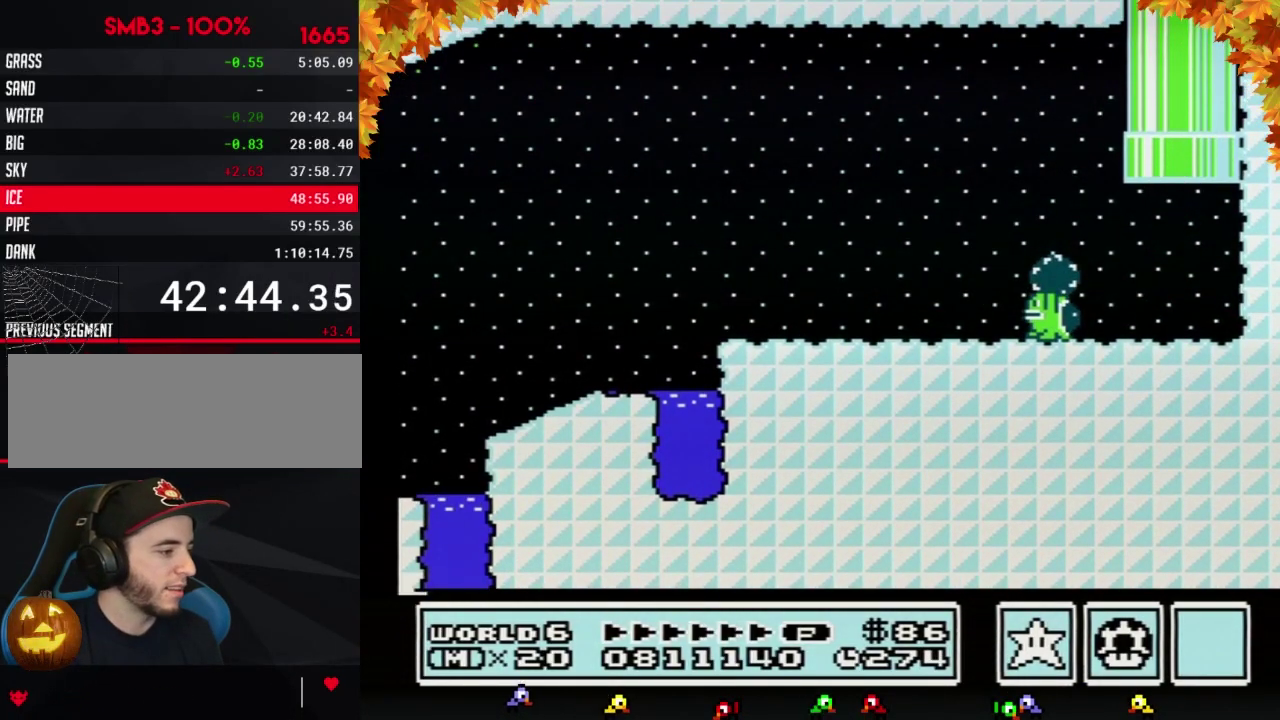
{"buttons": ["B", "DPAD_RIGHT"], "events": [[117, "DPAD_RIGHT", "down"]]}
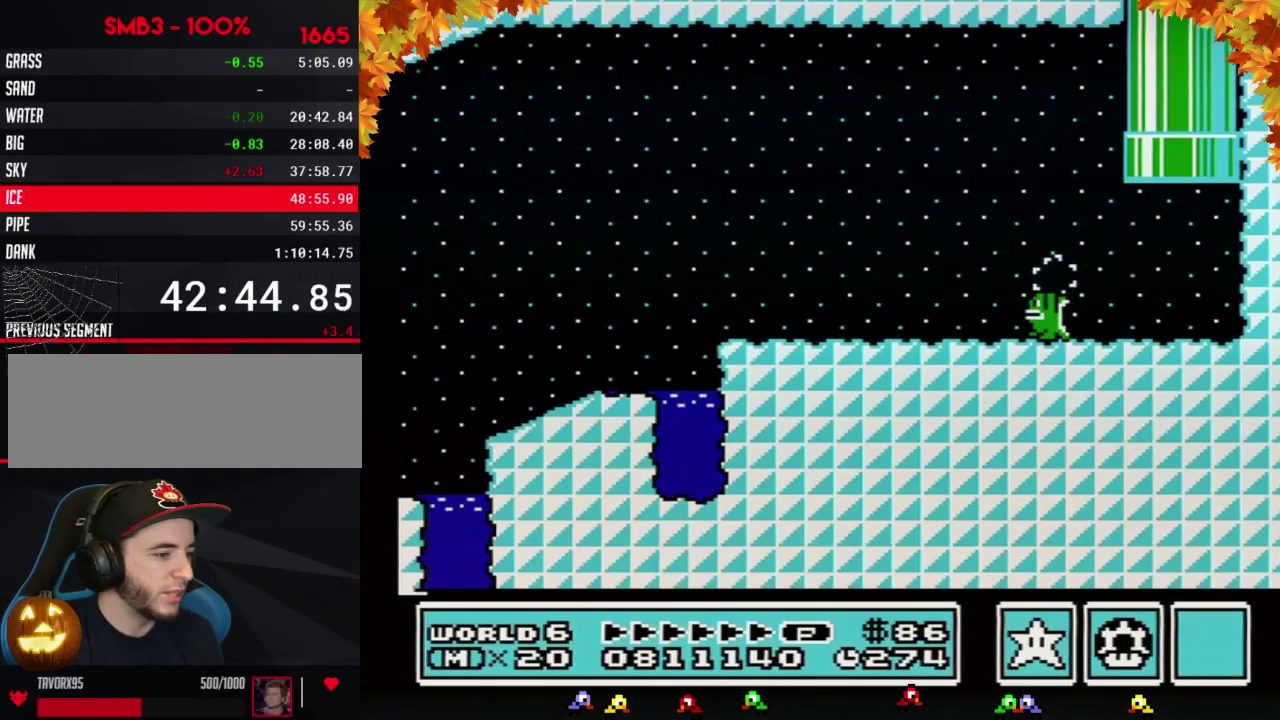
{"buttons": ["B", "DPAD_RIGHT"], "events": []}
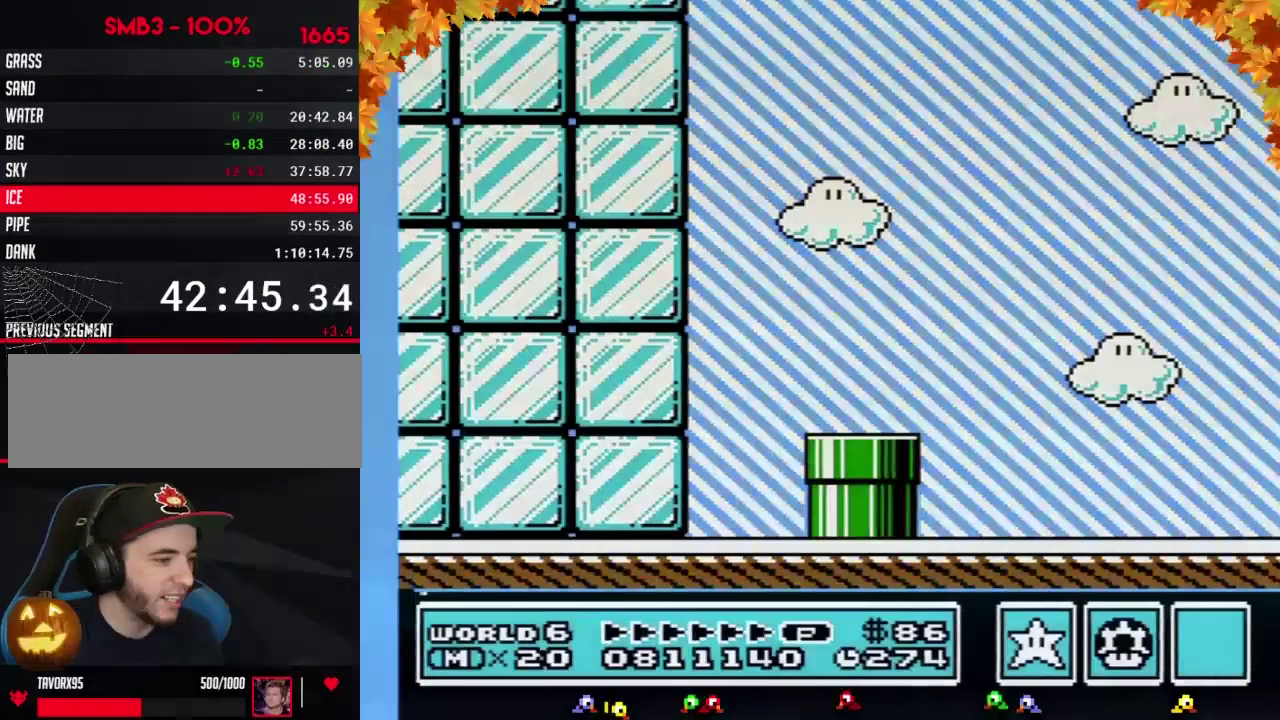
{"buttons": ["B", "DPAD_RIGHT"], "events": []}
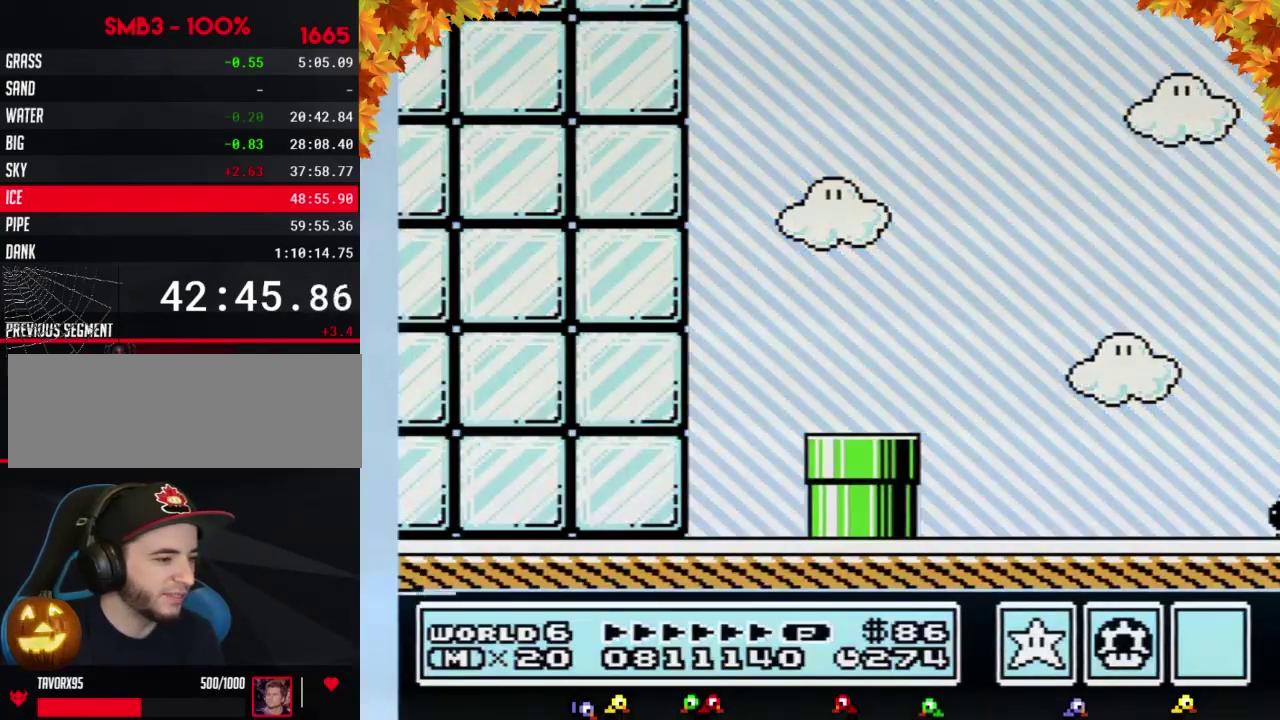
{"buttons": ["B", "DPAD_RIGHT"], "events": []}
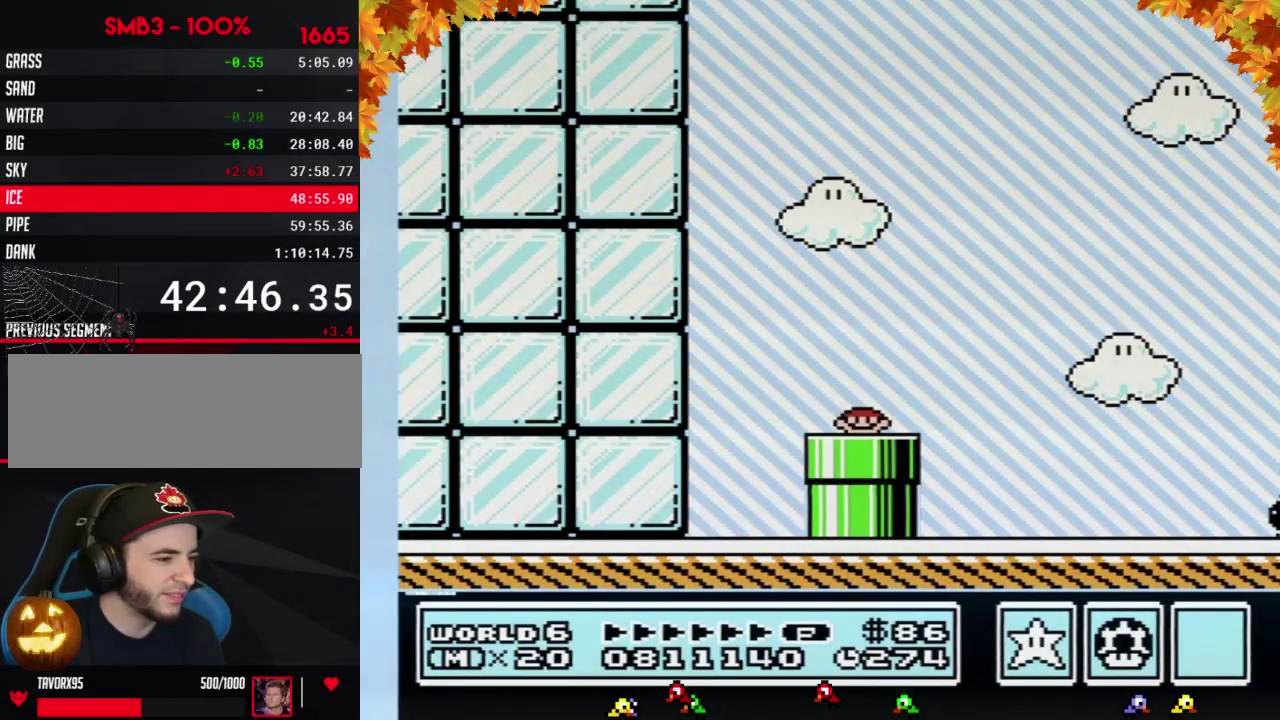
{"buttons": ["B", "DPAD_RIGHT"], "events": [[400, "A", "down"], [467, "A", "up"]]}
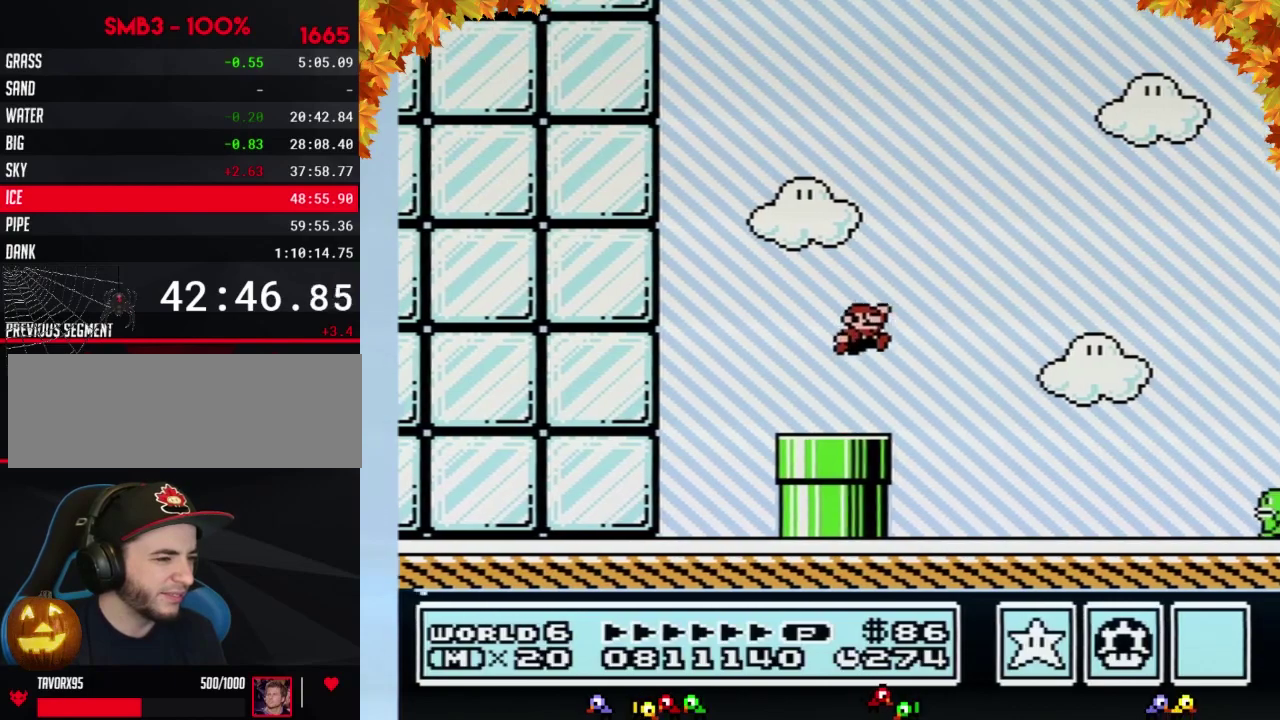
{"buttons": ["B", "DPAD_RIGHT"], "events": []}
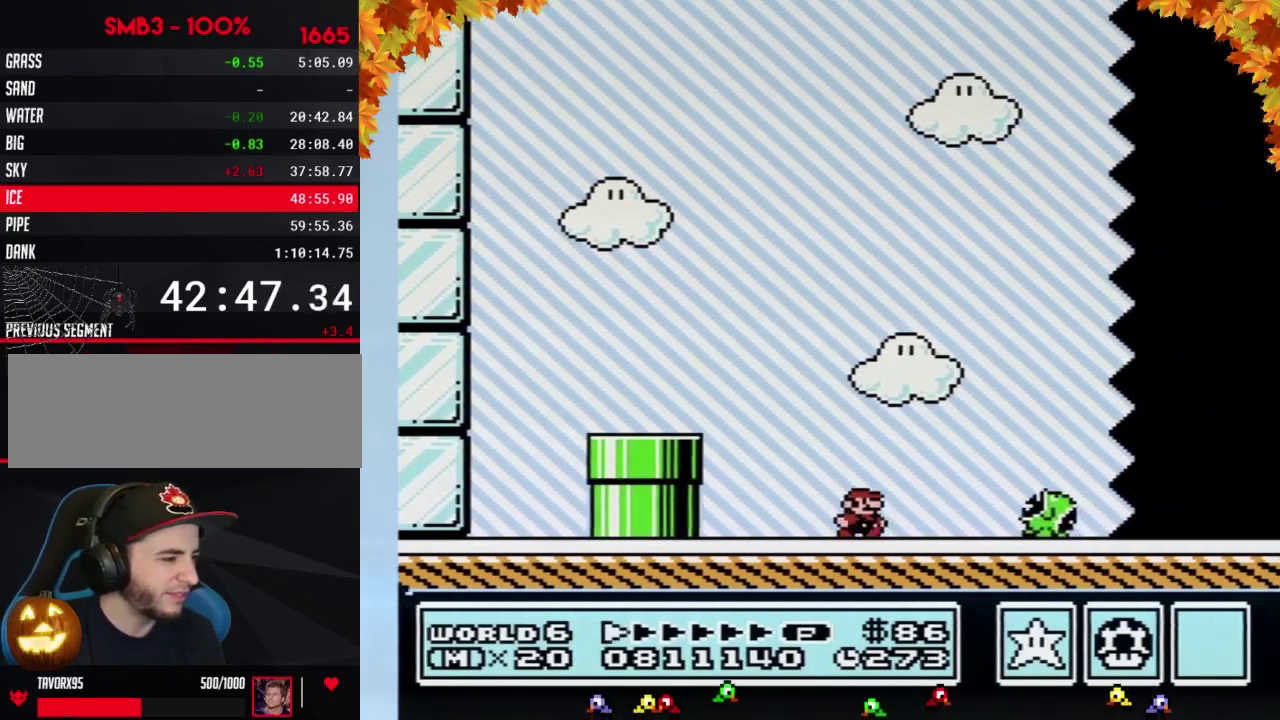
{"buttons": ["B", "DPAD_RIGHT"], "events": [[117, "A", "down"], [217, "A", "up"]]}
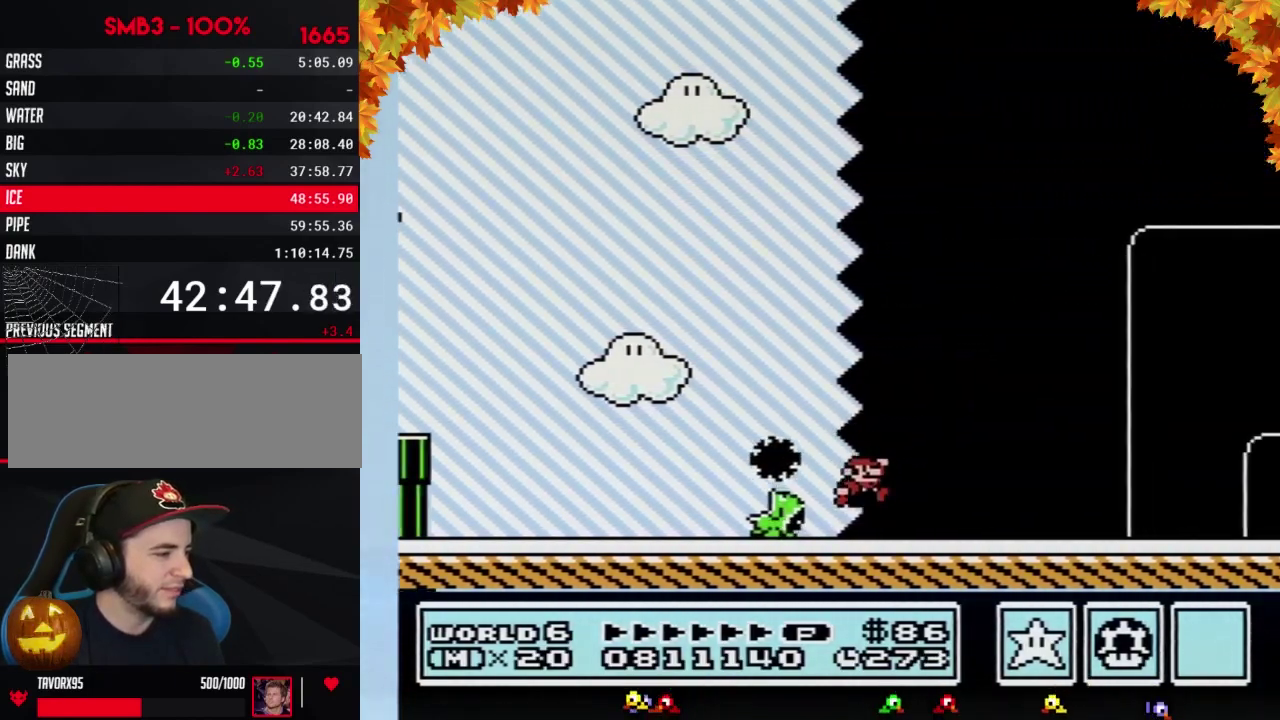
{"buttons": ["B", "DPAD_RIGHT"], "events": []}
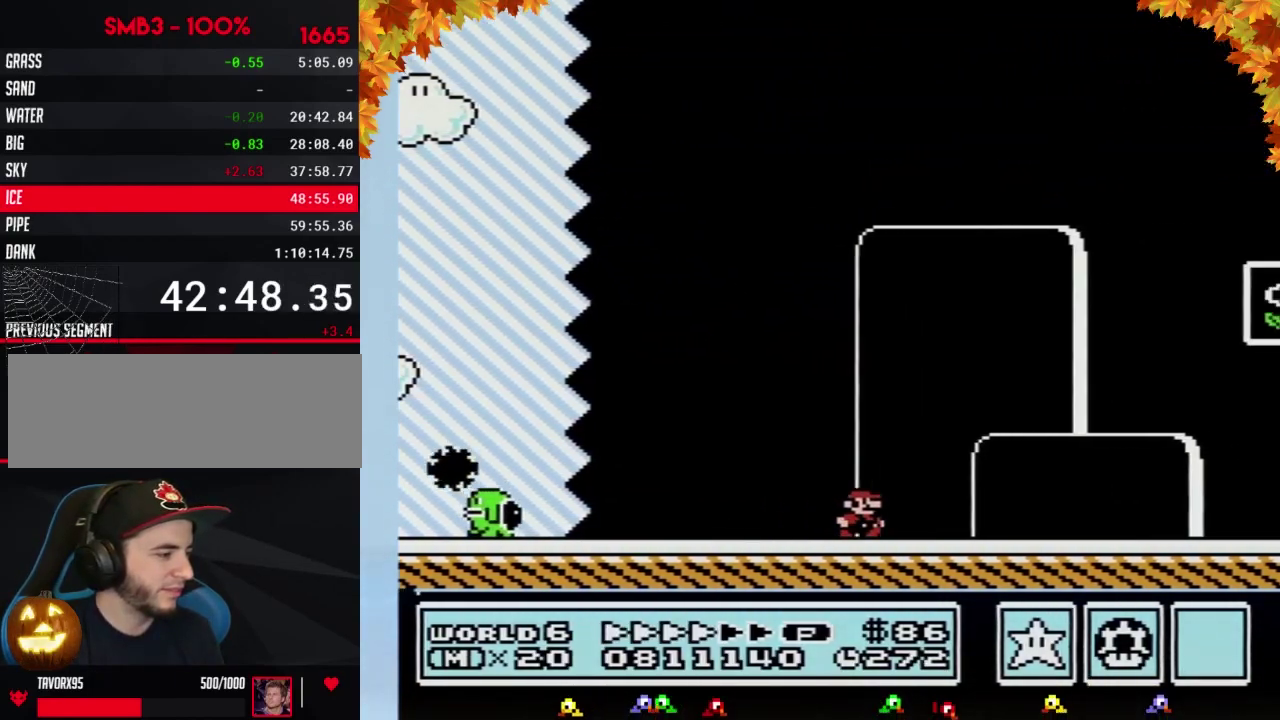
{"buttons": ["A", "B", "DPAD_RIGHT"], "events": [[433, "A", "down"]]}
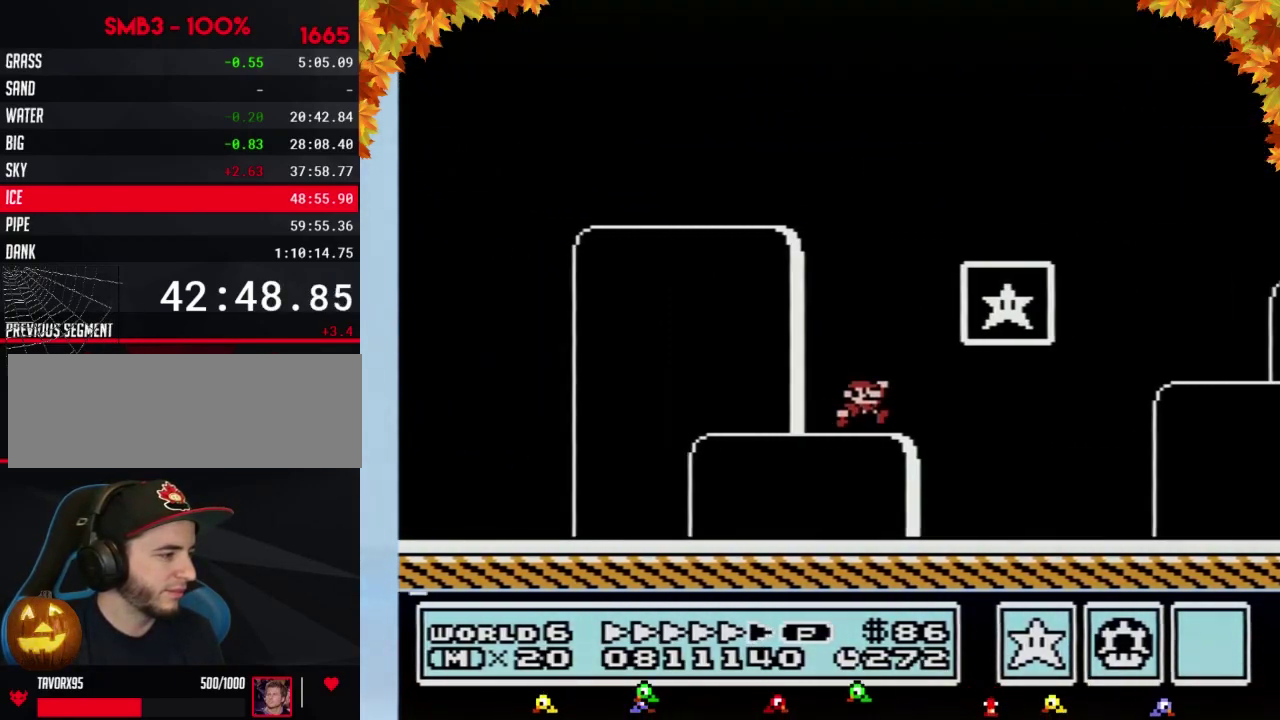
{"buttons": [], "events": [[217, "A", "up"], [333, "B", "up"], [367, "DPAD_RIGHT", "up"]]}